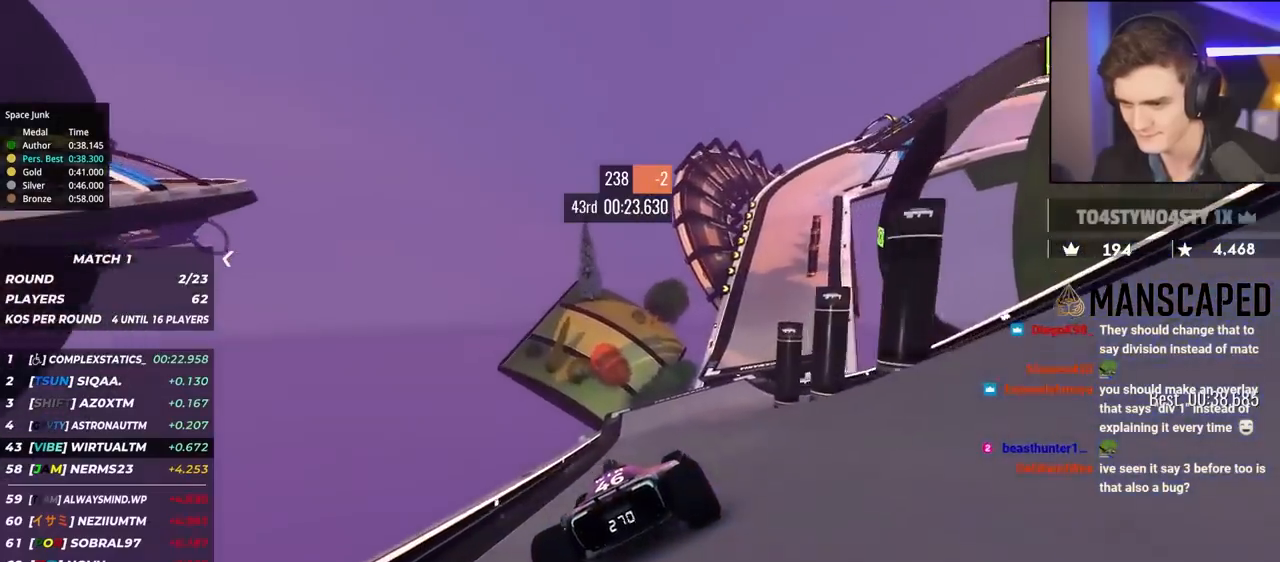
Gameplay with keyboard; each line is a JSON object with the keys held at the frame after it. "events" lists presses ("down") and releases ("up") of "brake", "down", "left", "right" and "up" between this image and that frame as [ms after this image, input, new state], when the widget could be followed in between. No other keys are recorded. Mouse input is not recorded. Key names are as the overlay labels them; some are game actions (e.g. jump) rather than physical keys.
{"keys": ["up"], "events": [[83, "right", "down"], [317, "right", "up"]]}
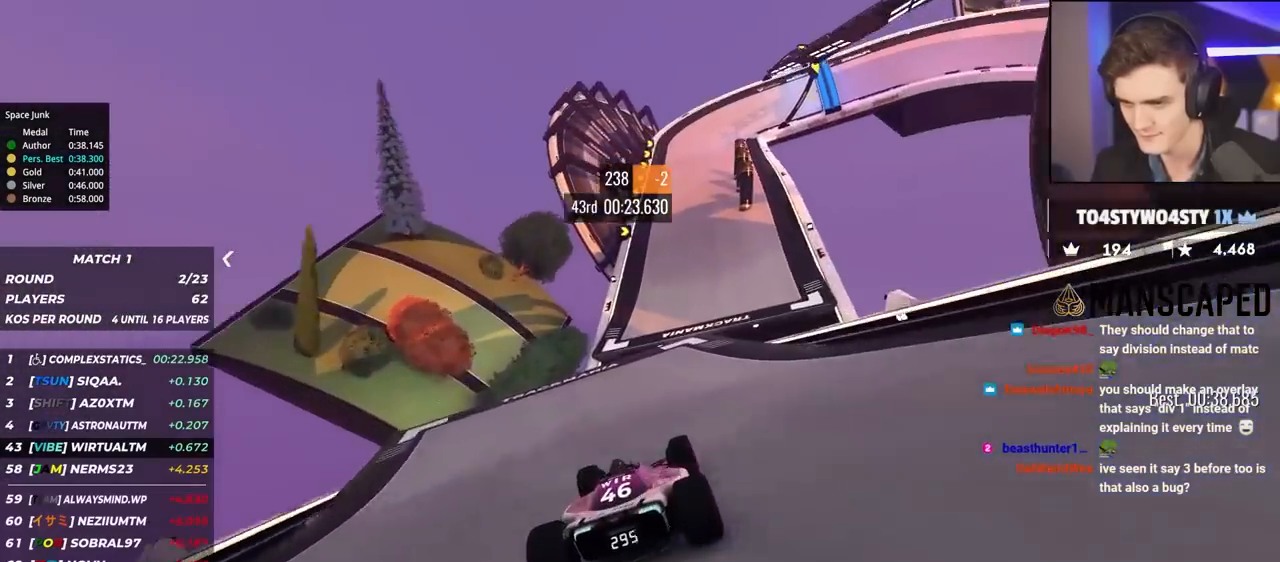
{"keys": ["up"], "events": [[283, "right", "down"], [383, "right", "up"]]}
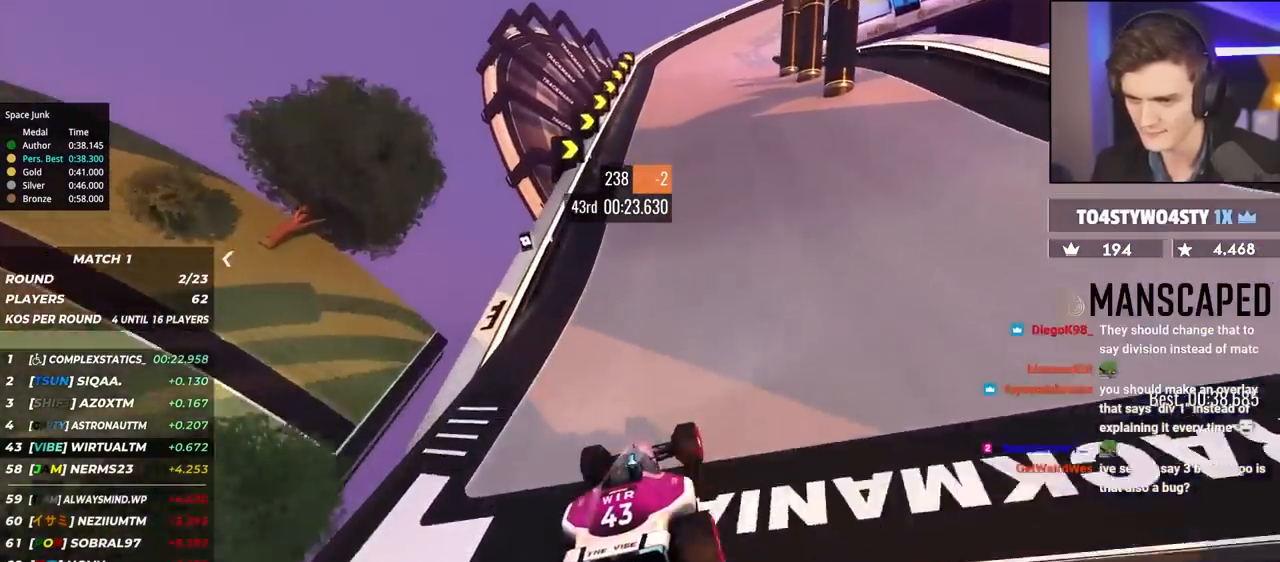
{"keys": ["brake", "right", "up"], "events": [[117, "brake", "down"], [150, "right", "down"], [300, "brake", "up"], [400, "brake", "down"]]}
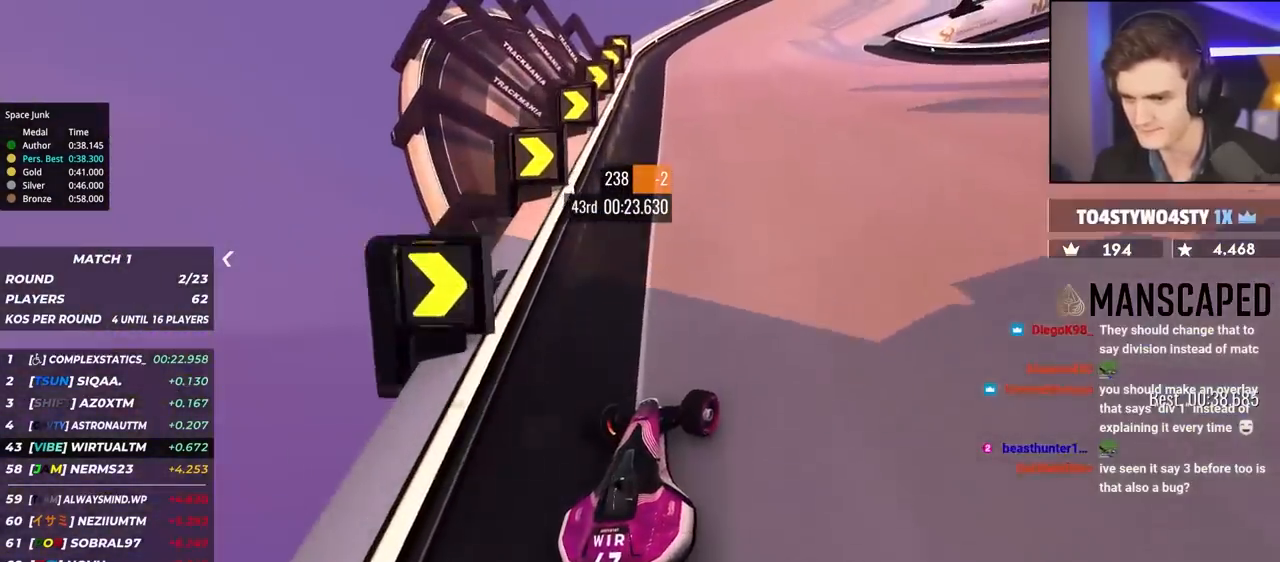
{"keys": ["right", "up"], "events": [[83, "brake", "up"], [167, "brake", "down"], [167, "right", "up"], [217, "right", "down"], [500, "brake", "up"]]}
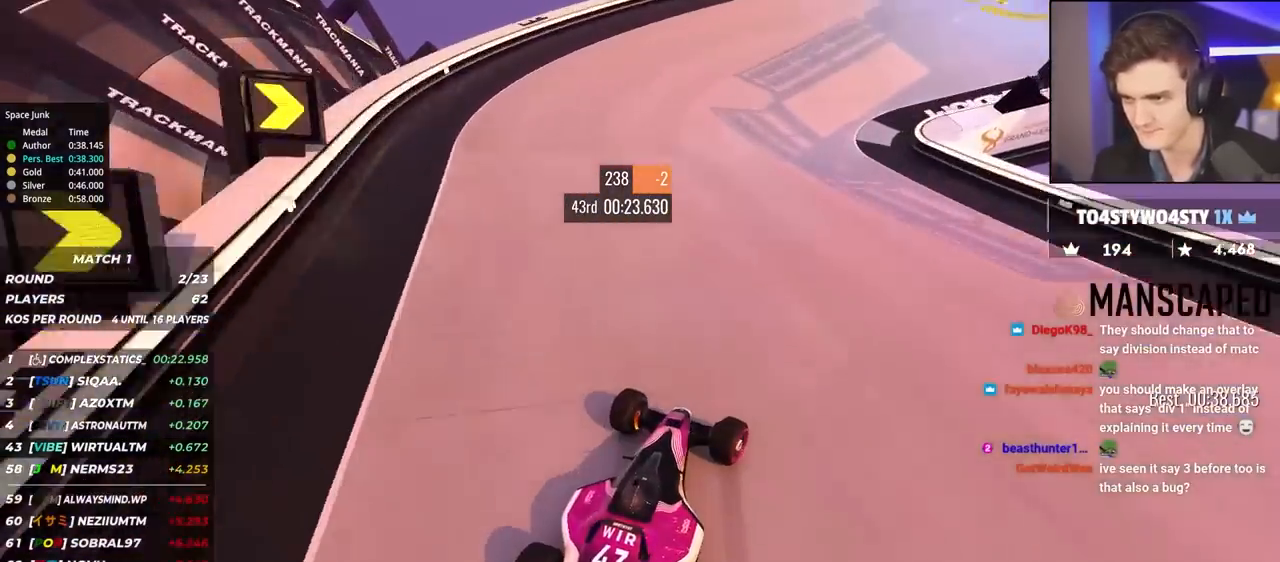
{"keys": ["right", "up"], "events": [[100, "right", "up"], [183, "right", "down"]]}
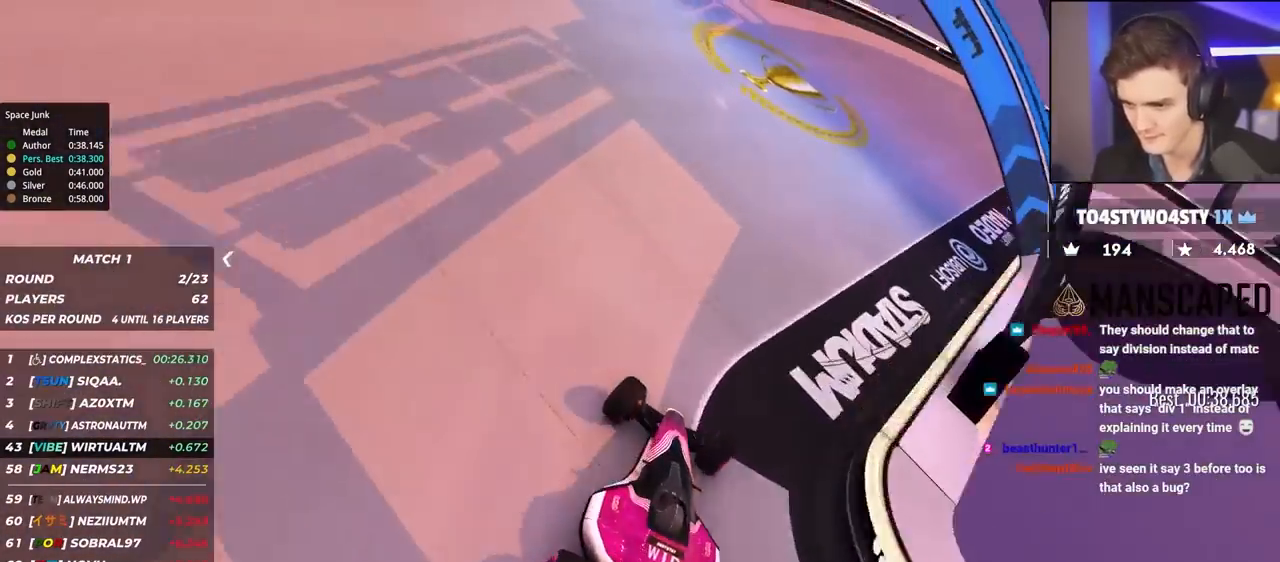
{"keys": ["right", "up"], "events": []}
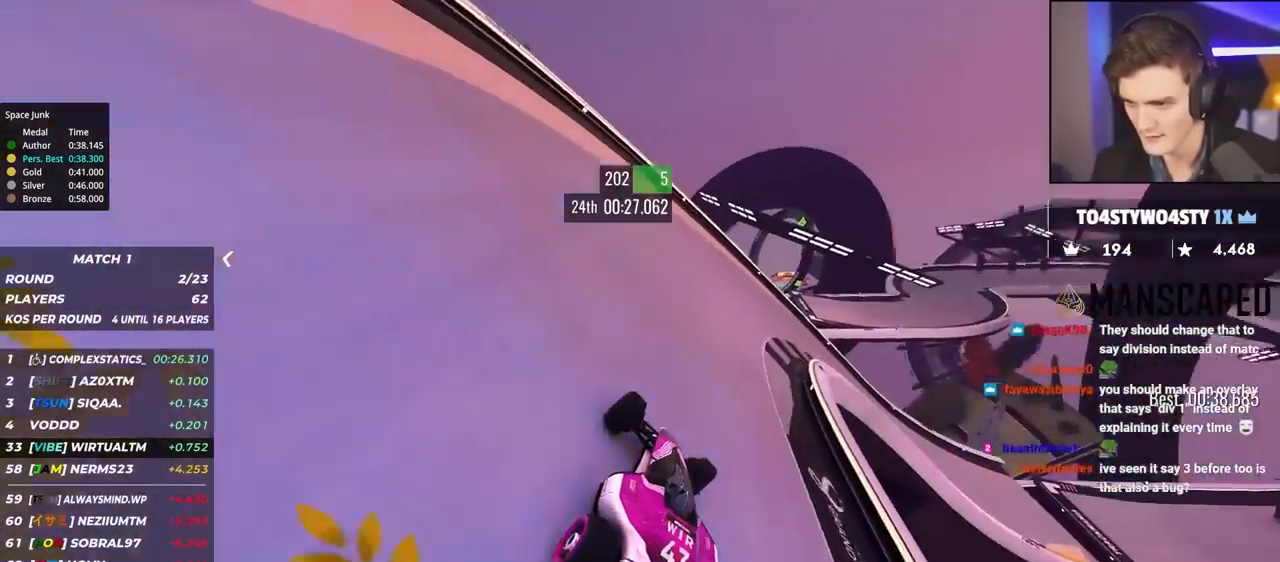
{"keys": ["right", "up"], "events": []}
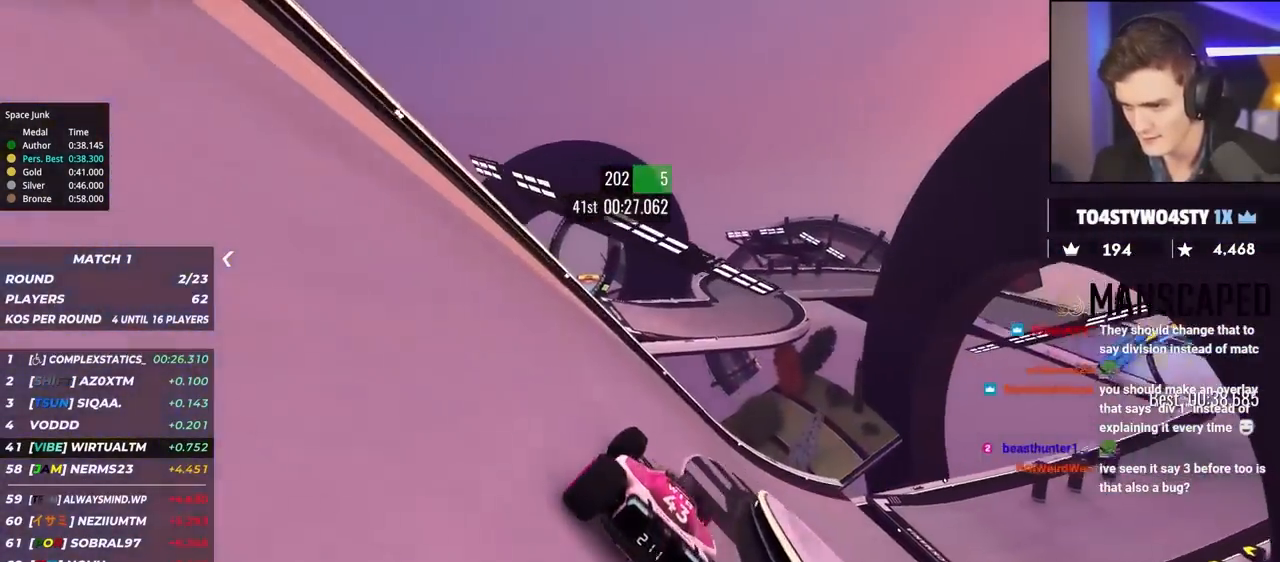
{"keys": ["right", "up"], "events": []}
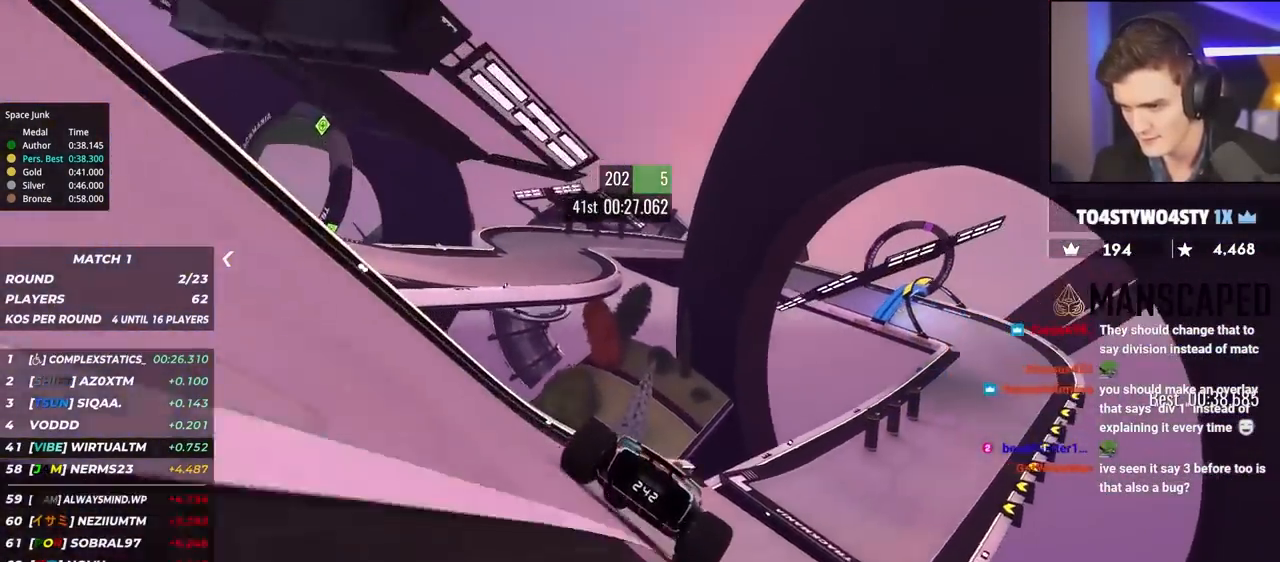
{"keys": ["left", "up"], "events": [[367, "right", "up"], [500, "left", "down"]]}
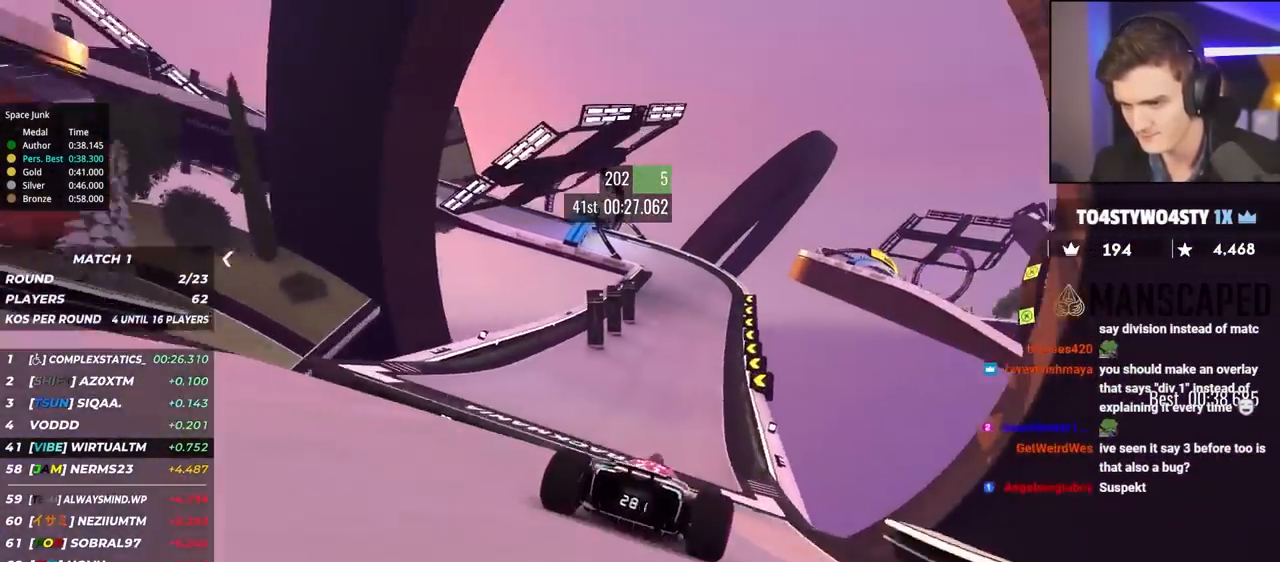
{"keys": ["brake", "left", "up"], "events": [[333, "left", "up"], [433, "brake", "down"], [467, "left", "down"]]}
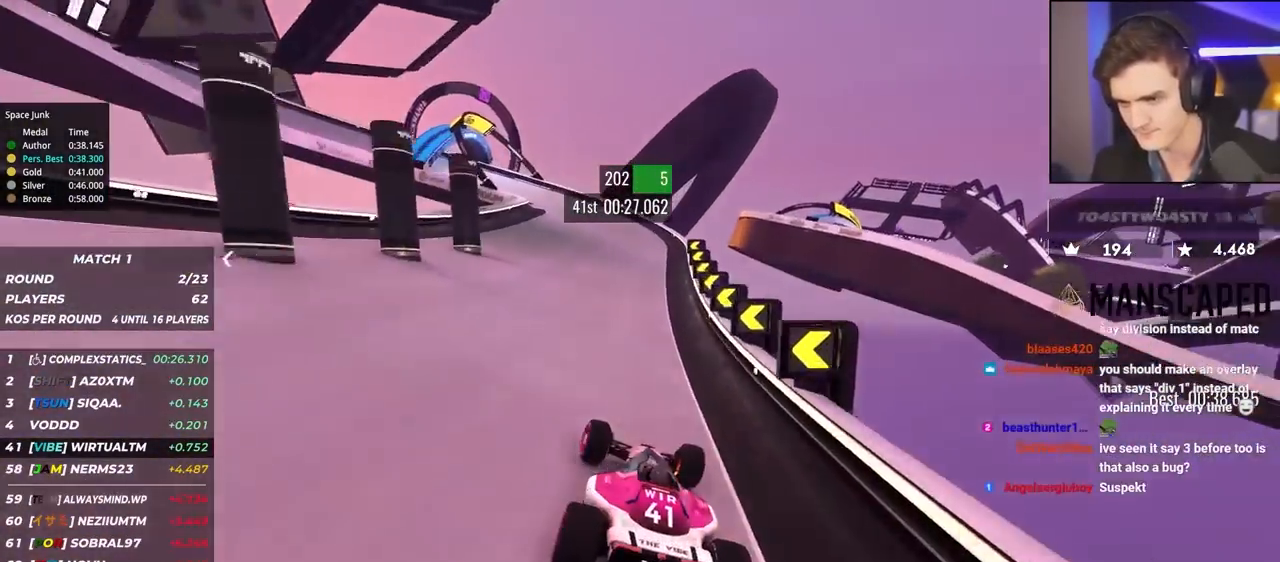
{"keys": ["brake", "left", "up"], "events": []}
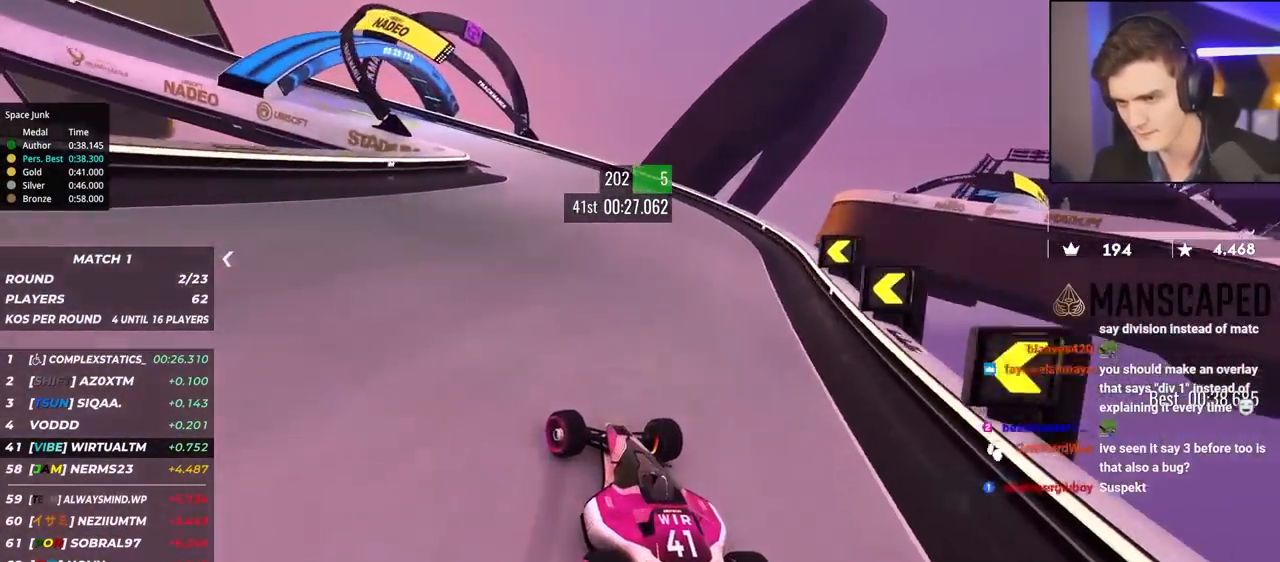
{"keys": ["left", "up"], "events": [[133, "brake", "up"], [133, "up", "up"], [233, "up", "down"]]}
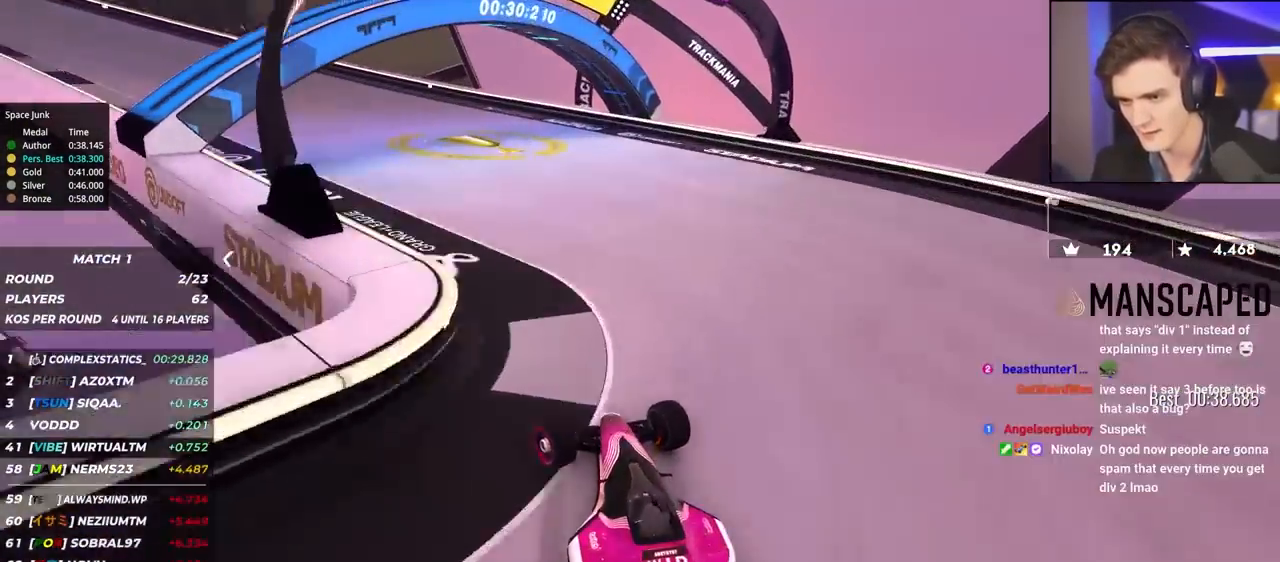
{"keys": ["left", "up"], "events": []}
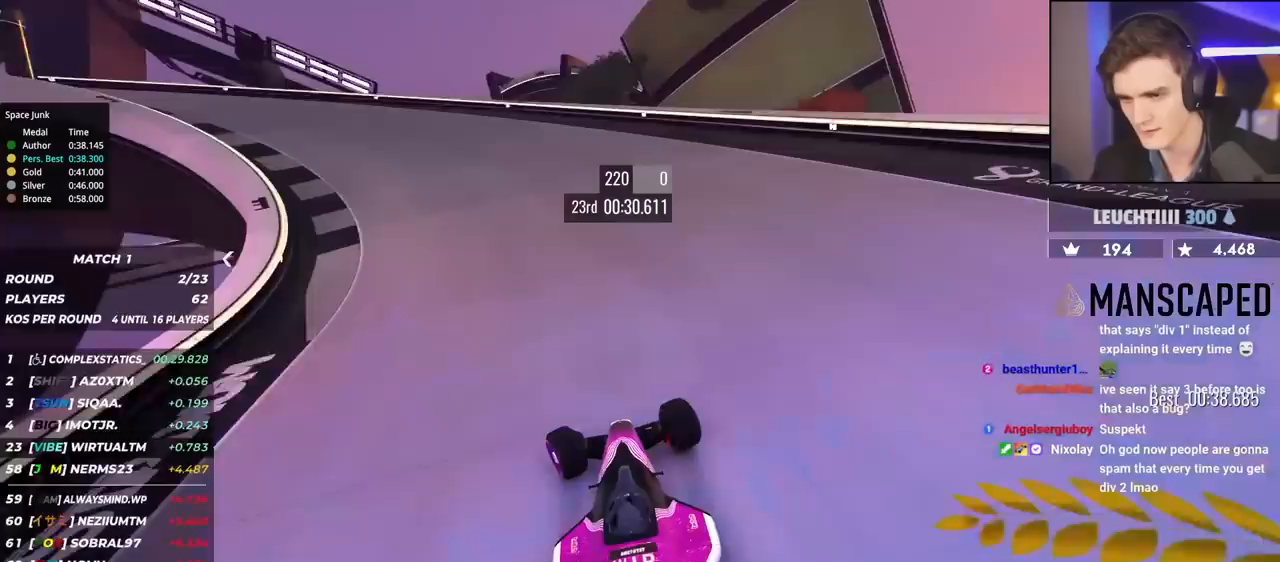
{"keys": ["left", "up"], "events": []}
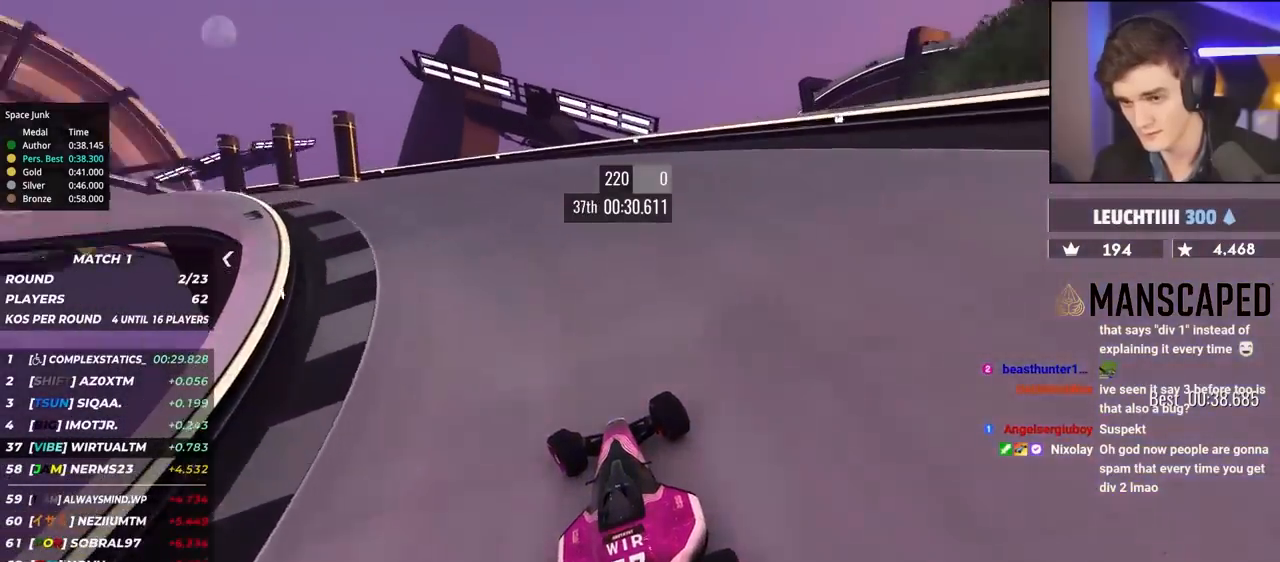
{"keys": ["left", "up"], "events": []}
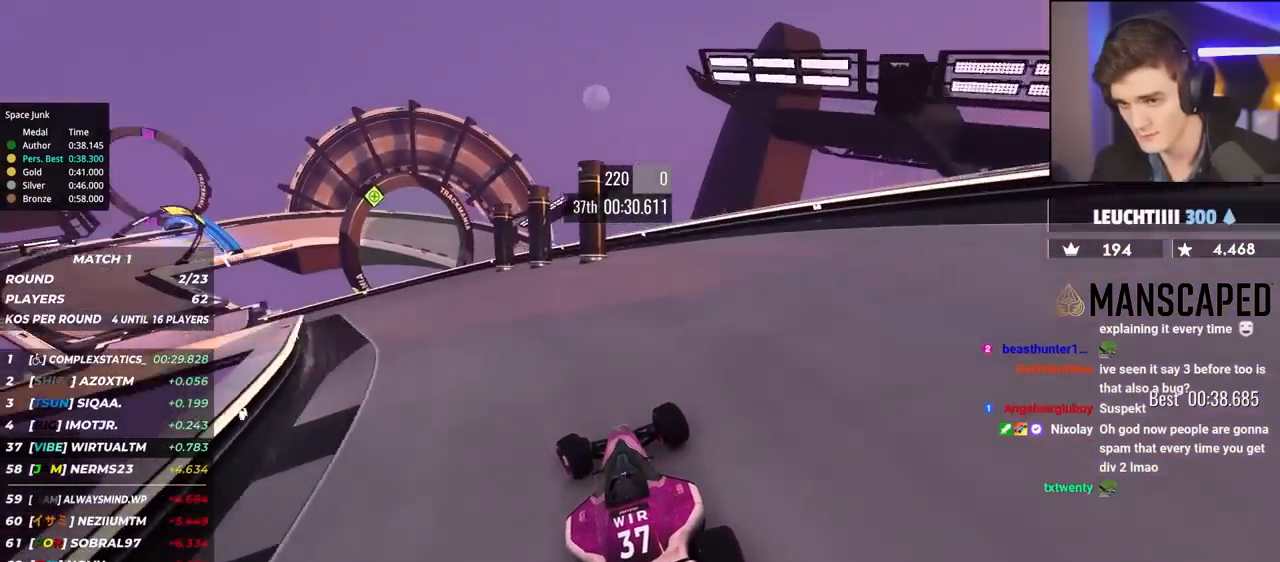
{"keys": ["left", "up"], "events": []}
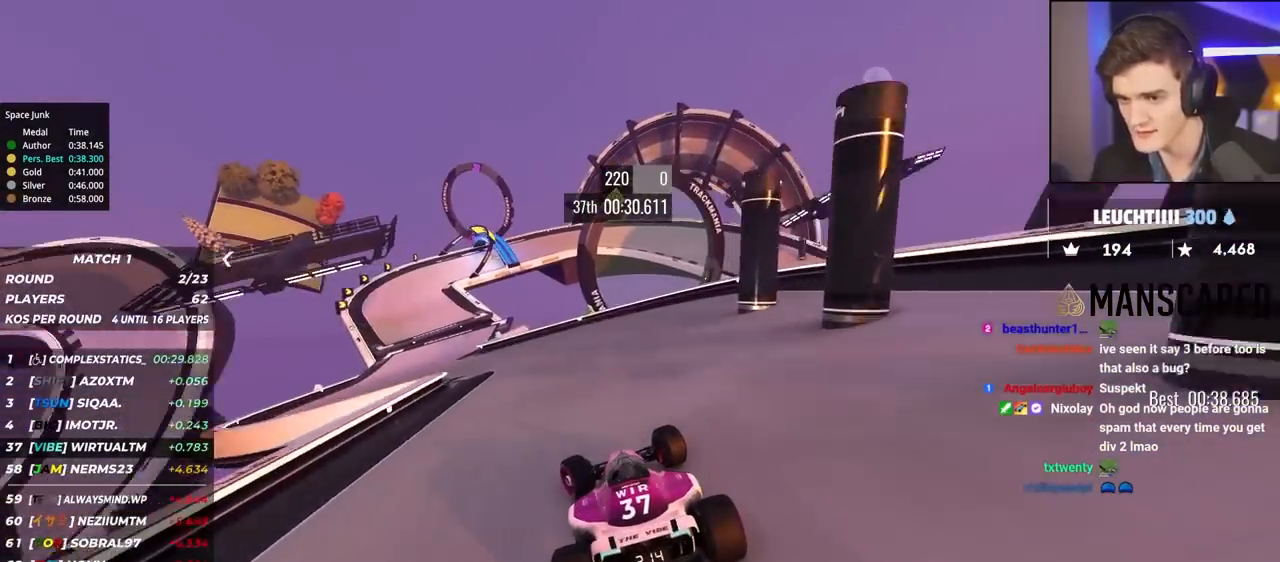
{"keys": ["up"], "events": [[417, "left", "up"]]}
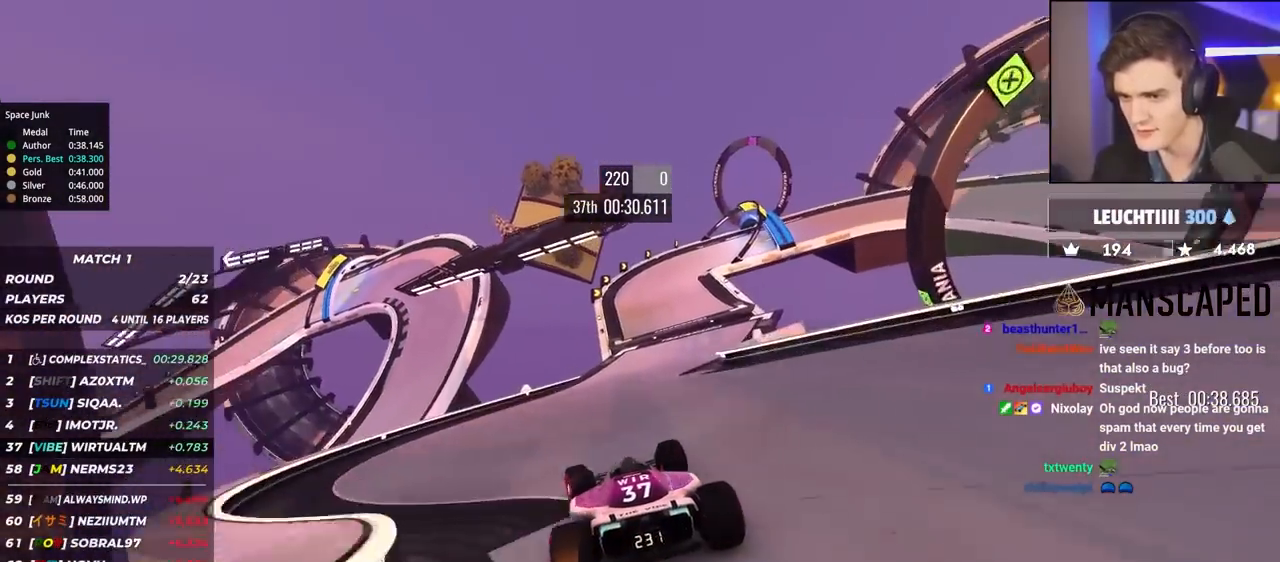
{"keys": ["right", "up"], "events": [[200, "right", "down"]]}
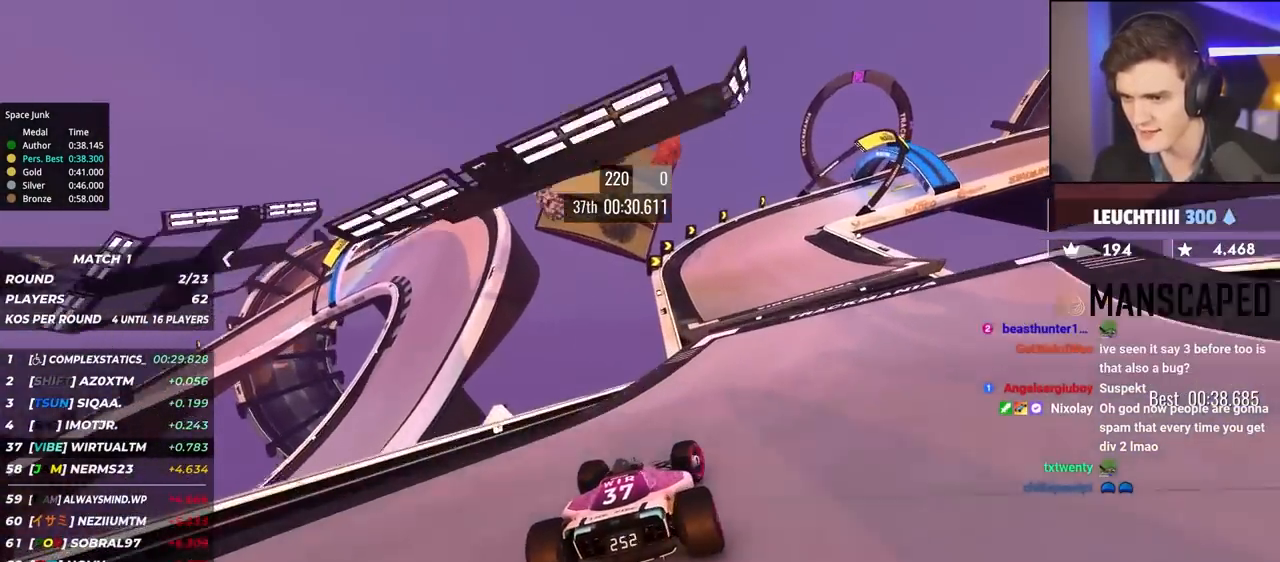
{"keys": ["right", "up"], "events": []}
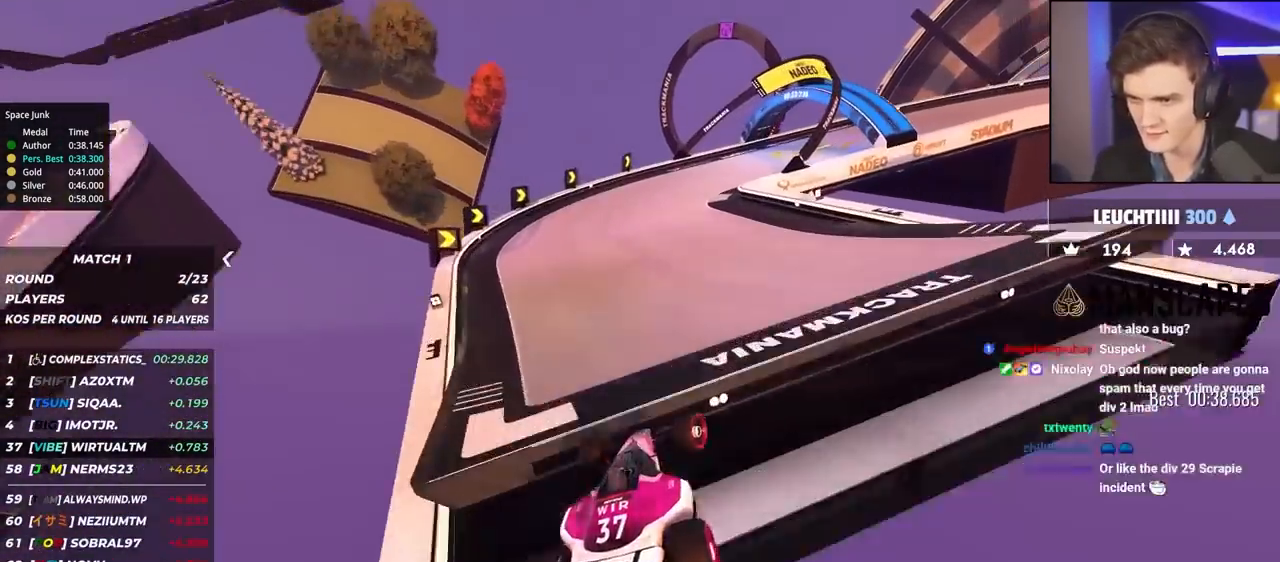
{"keys": ["brake", "right", "up"], "events": [[200, "right", "up"], [217, "brake", "down"], [250, "right", "down"]]}
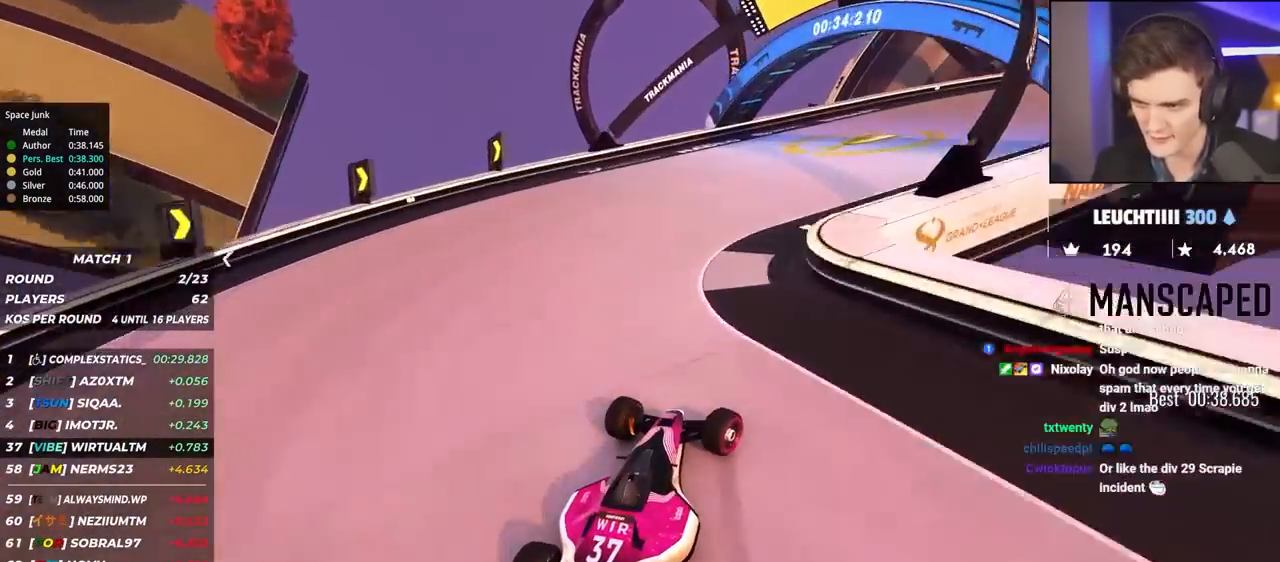
{"keys": ["right", "up"], "events": [[33, "brake", "up"]]}
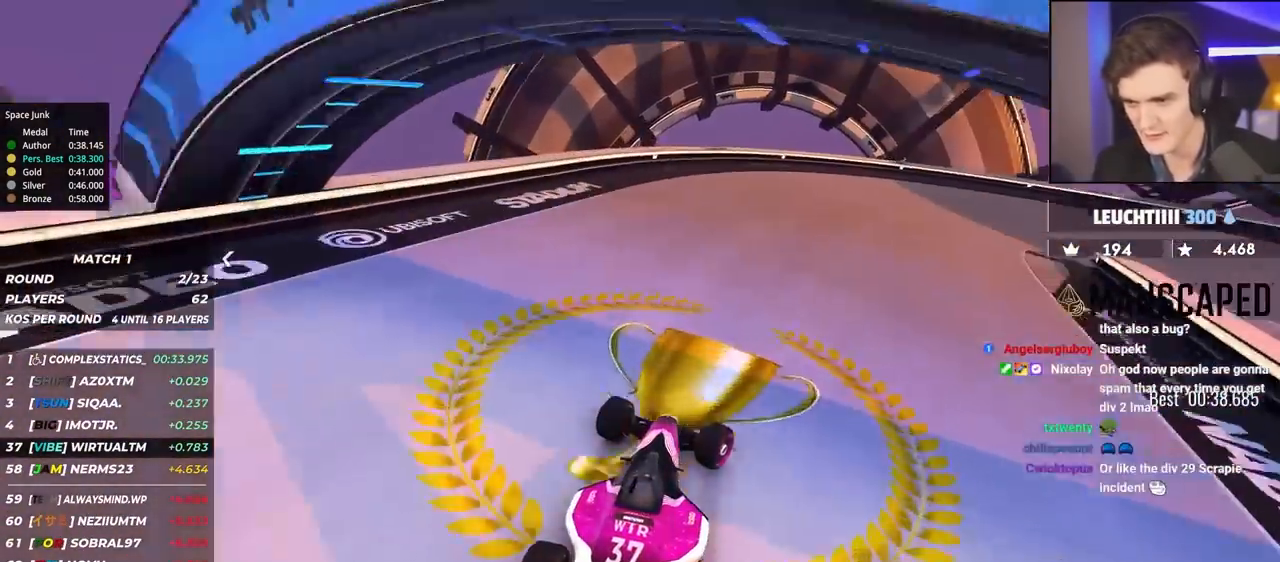
{"keys": ["right", "up"], "events": []}
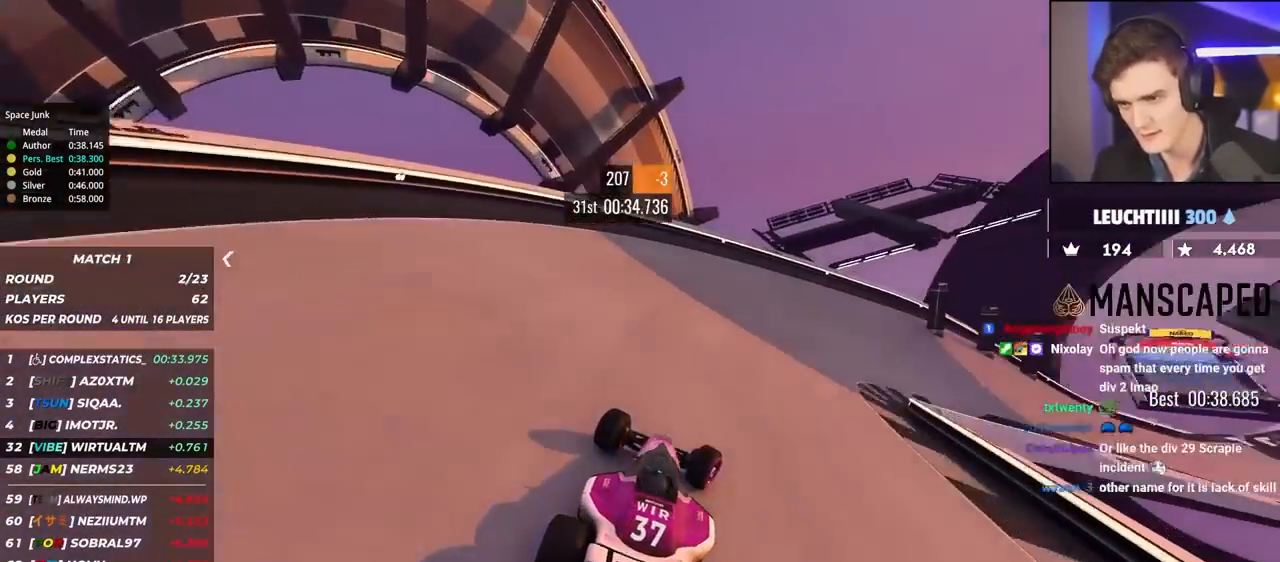
{"keys": ["right", "up"], "events": []}
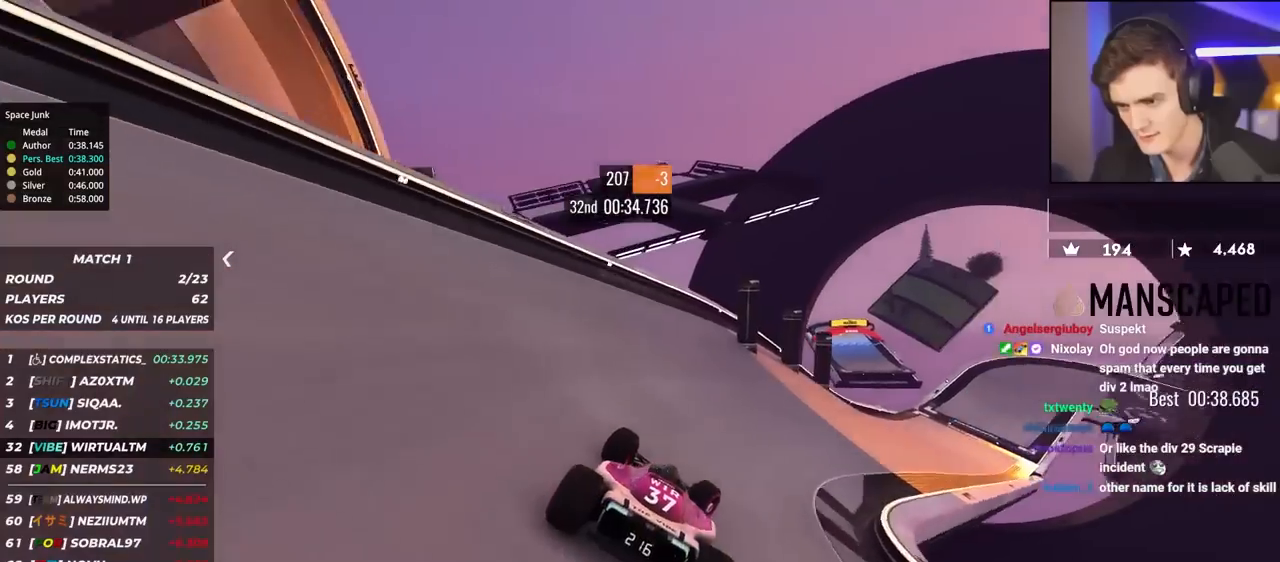
{"keys": ["up"], "events": [[500, "right", "up"]]}
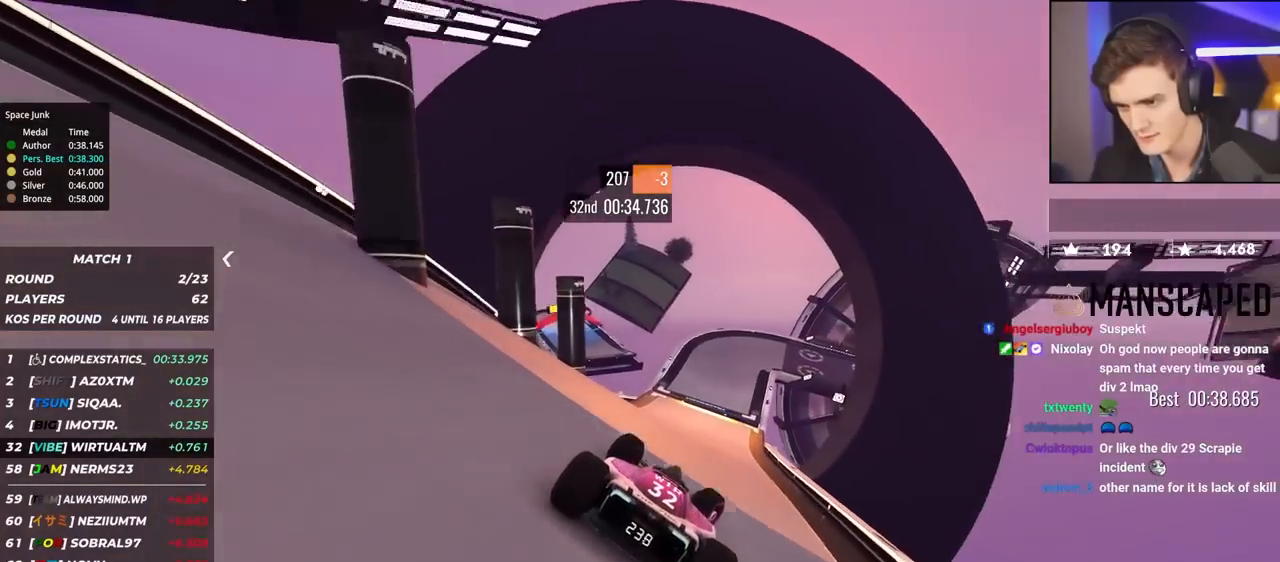
{"keys": ["left", "up"], "events": [[200, "left", "down"], [283, "left", "up"], [333, "left", "down"]]}
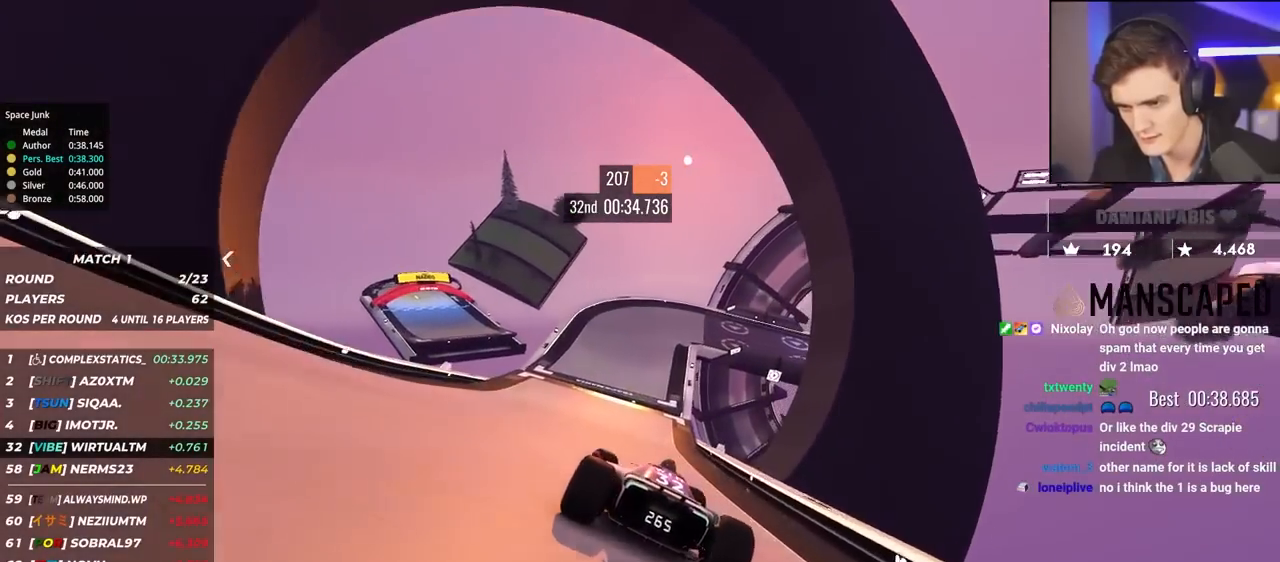
{"keys": ["left", "up"], "events": [[117, "left", "up"], [167, "left", "down"]]}
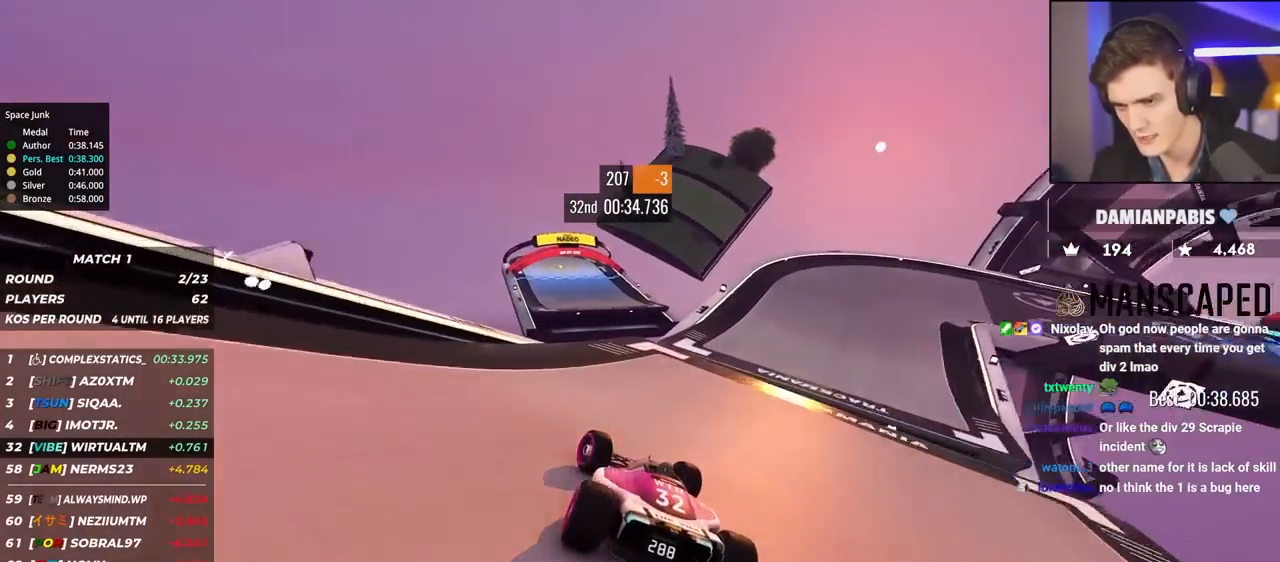
{"keys": ["right", "up"], "events": [[83, "left", "up"], [300, "right", "down"]]}
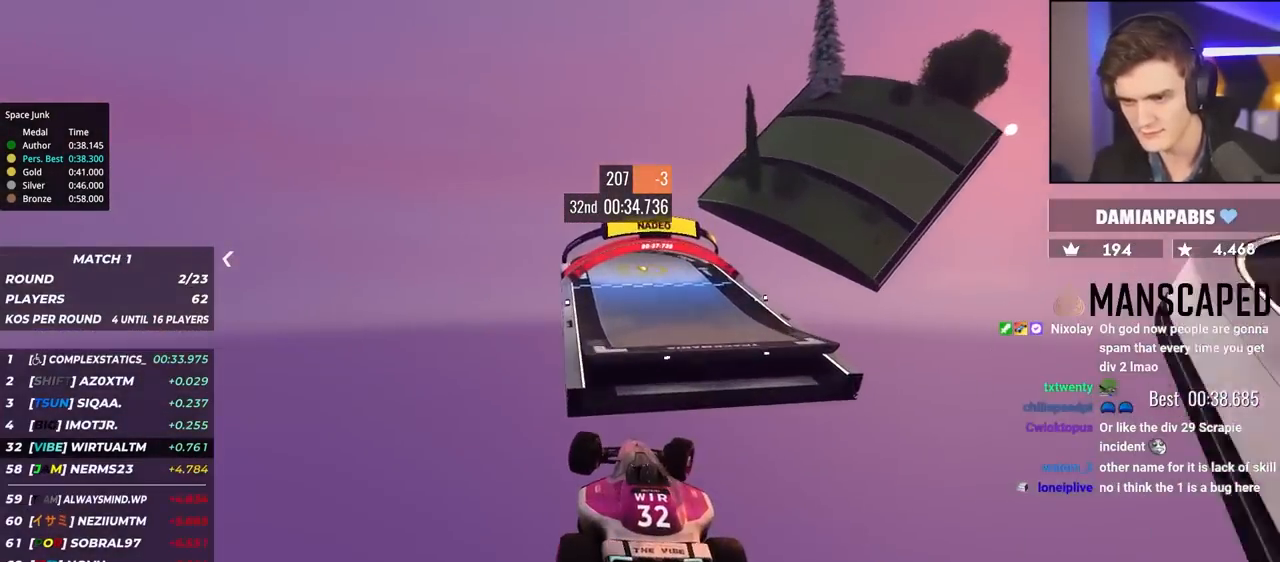
{"keys": ["up"], "events": [[450, "right", "up"]]}